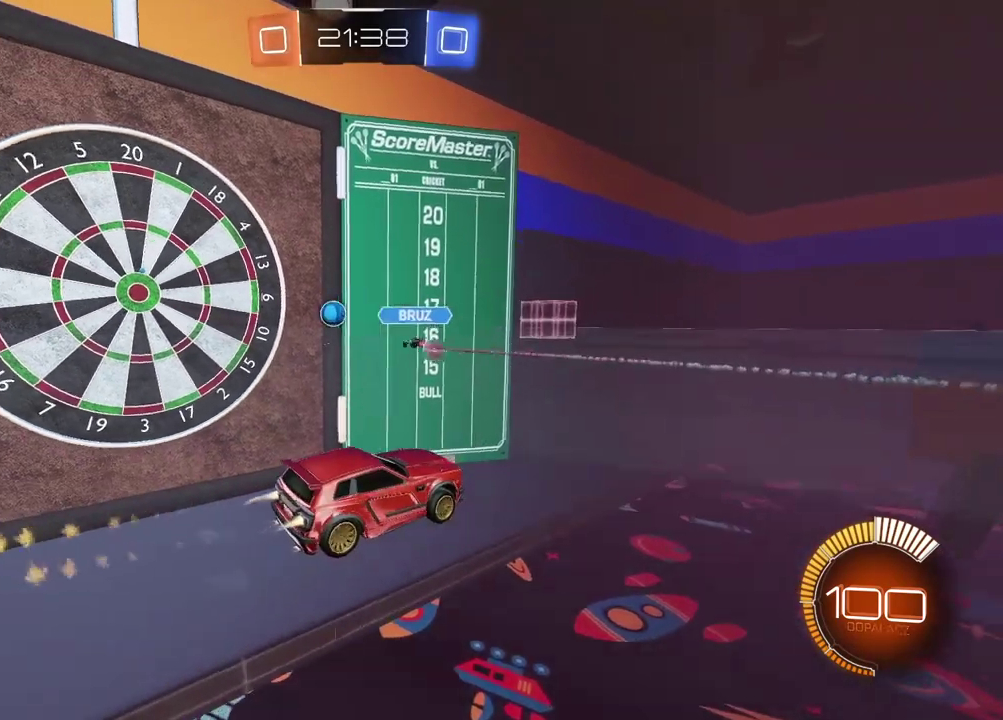
Gameplay with a controller (PlayStation layout); each line is a JSON object with the inputs held at the frame after it. "events" lists button and stick changes between this image and that frame as [ms after this image, input, new state], when the widget could be followed in between.
{"buttons": [], "left_stick": "left", "right_stick": "center"}
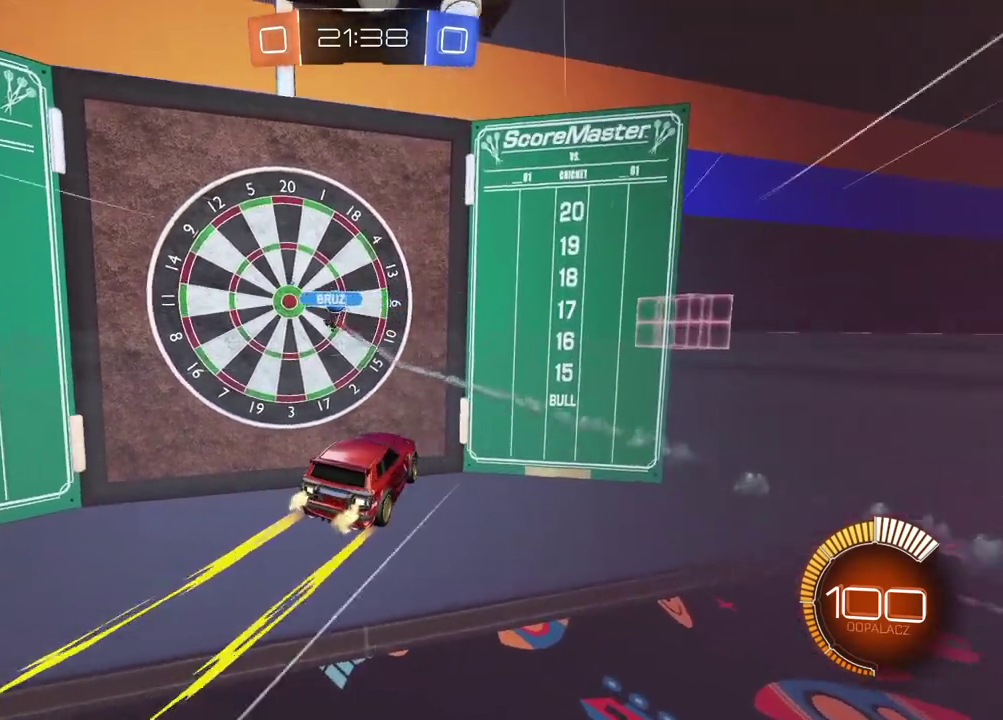
{"buttons": [], "left_stick": "left", "right_stick": "center"}
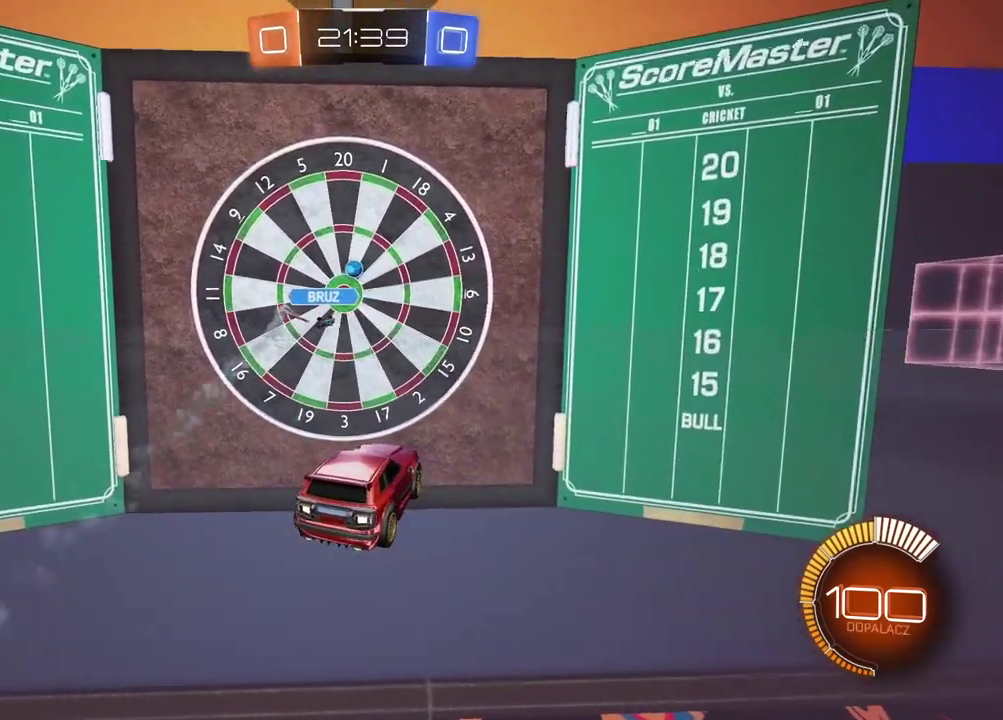
{"buttons": [], "left_stick": "center", "right_stick": "center", "events": [[67, "left_stick", "center"], [167, "L2", "down"], [267, "L2", "up"]]}
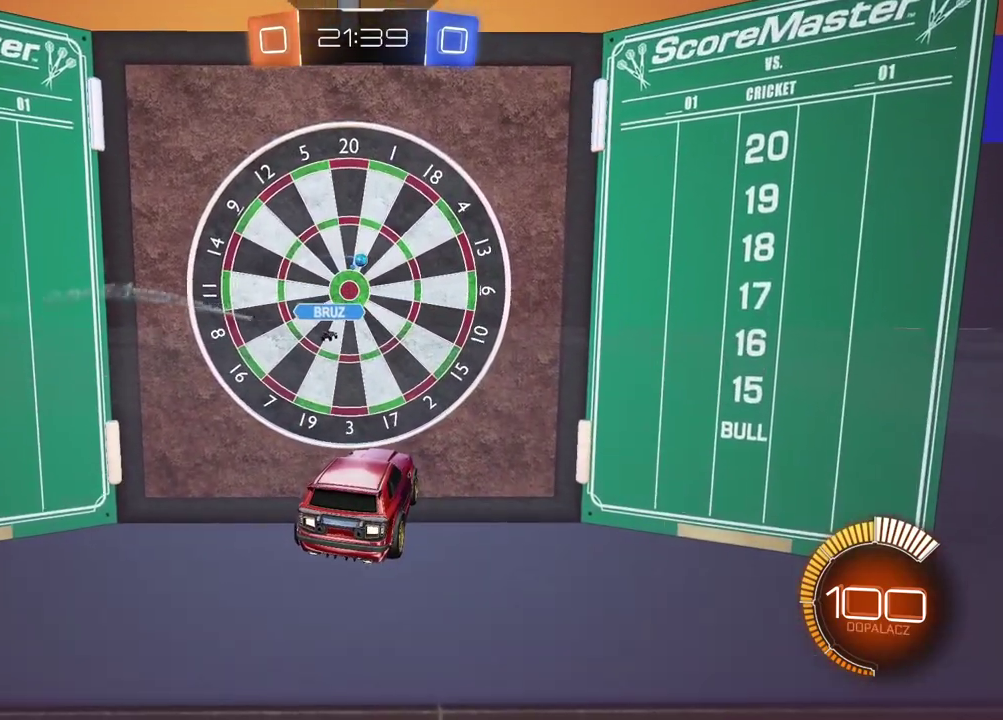
{"buttons": ["R2"], "left_stick": "center", "right_stick": "center", "events": [[467, "R2", "down"]]}
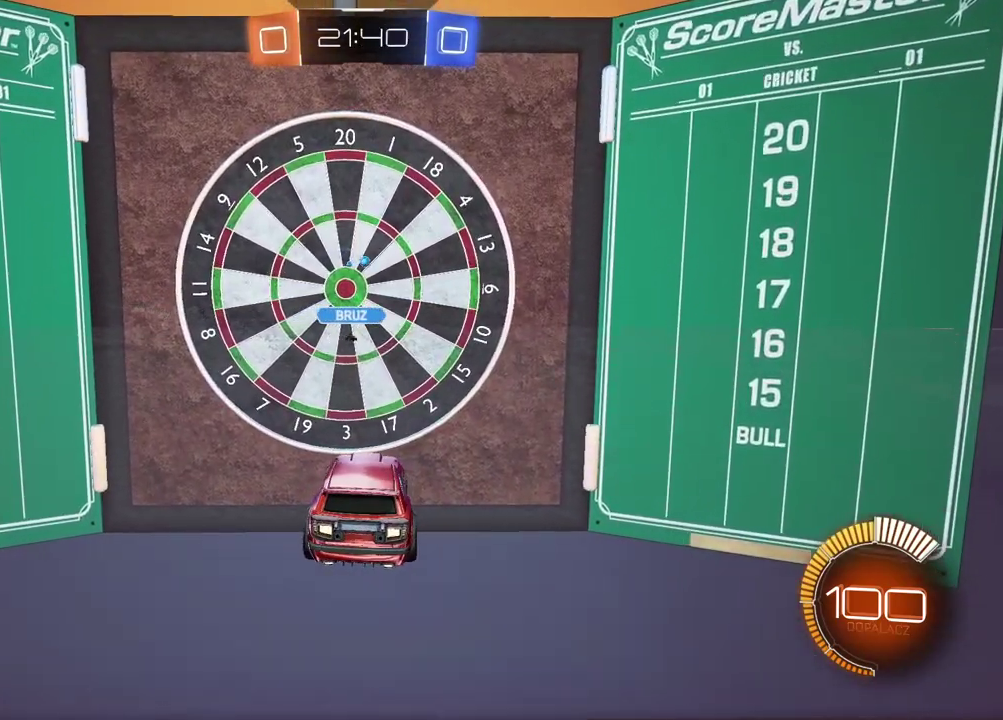
{"buttons": [], "left_stick": "center", "right_stick": "center", "events": [[117, "R2", "up"]]}
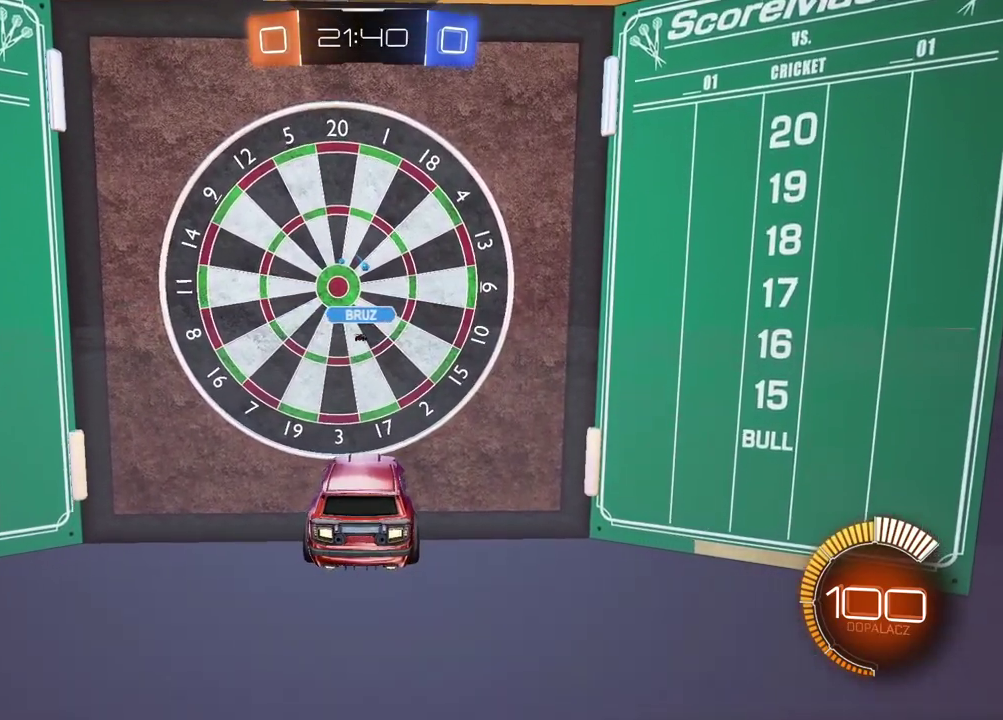
{"buttons": [], "left_stick": "center", "right_stick": "center", "events": []}
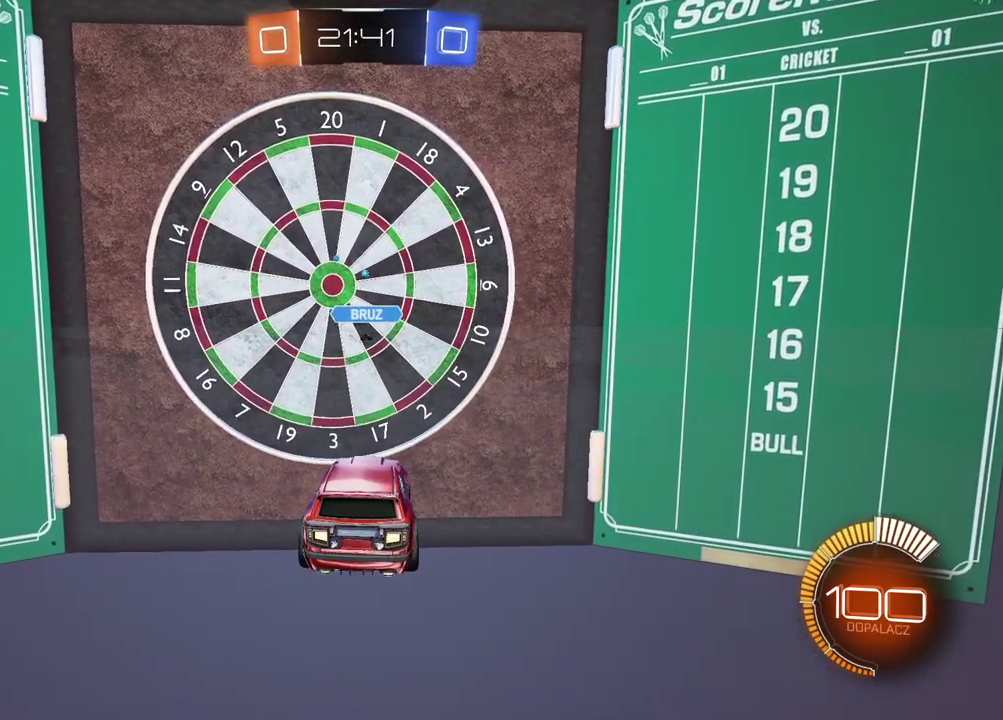
{"buttons": [], "left_stick": "center", "right_stick": "center", "events": []}
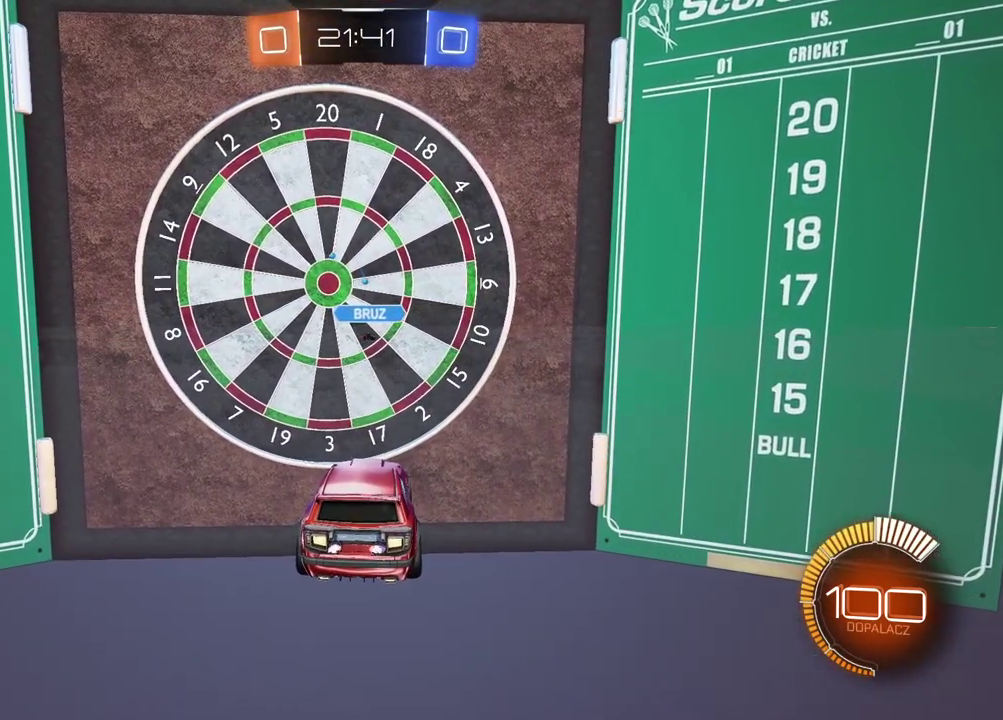
{"buttons": [], "left_stick": "center", "right_stick": "center", "events": []}
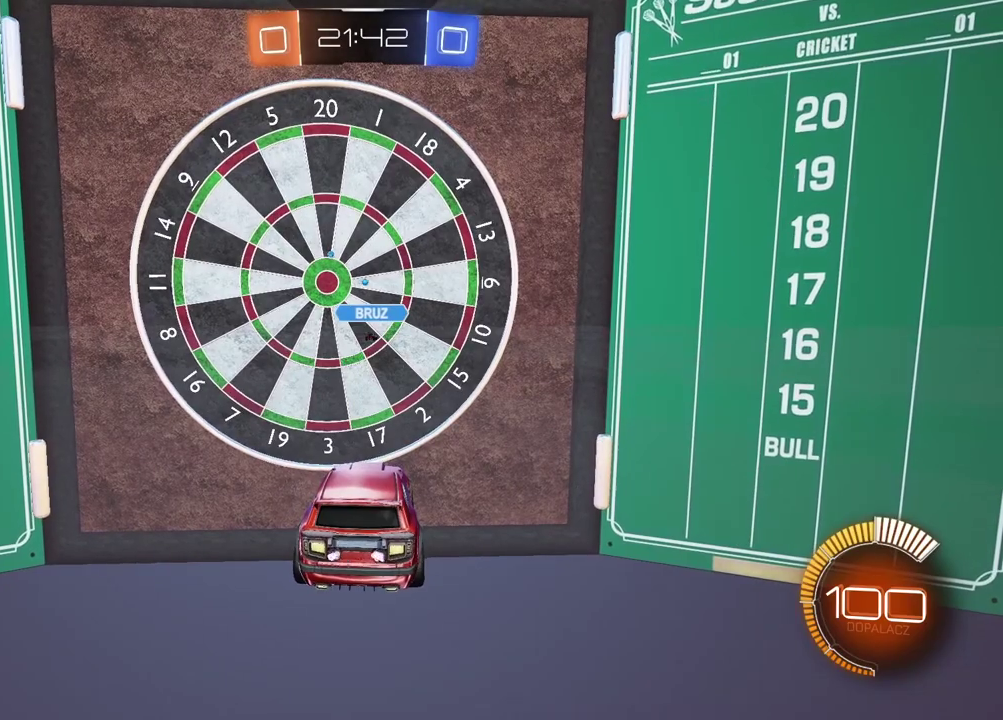
{"buttons": ["R2"], "left_stick": "center", "right_stick": "center", "events": [[67, "R2", "down"]]}
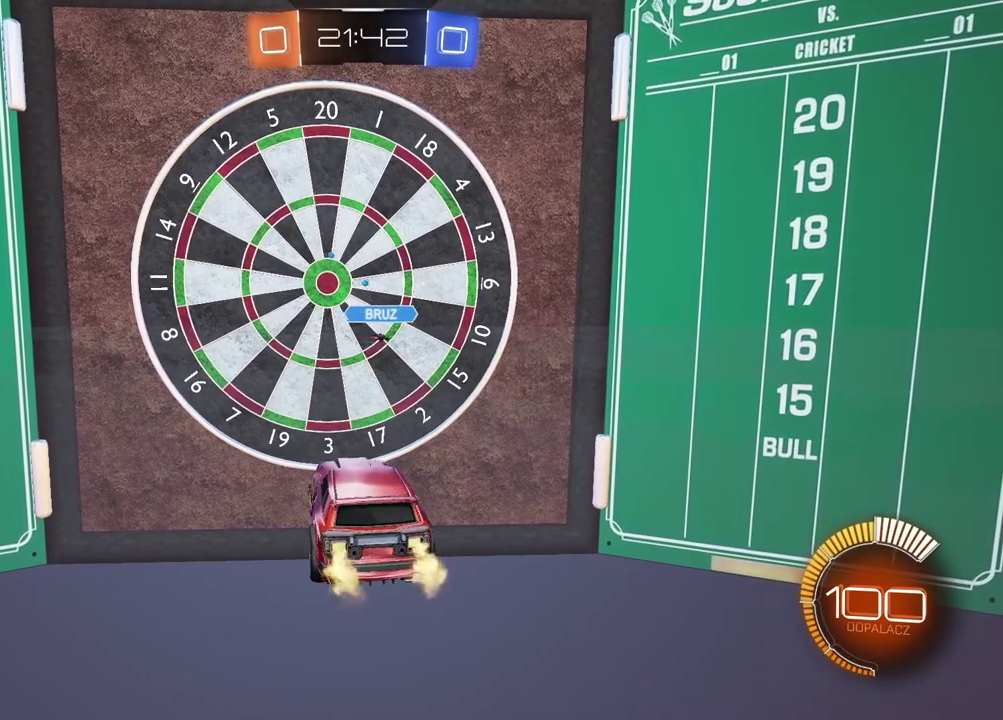
{"buttons": ["R2"], "left_stick": "center", "right_stick": "center", "events": []}
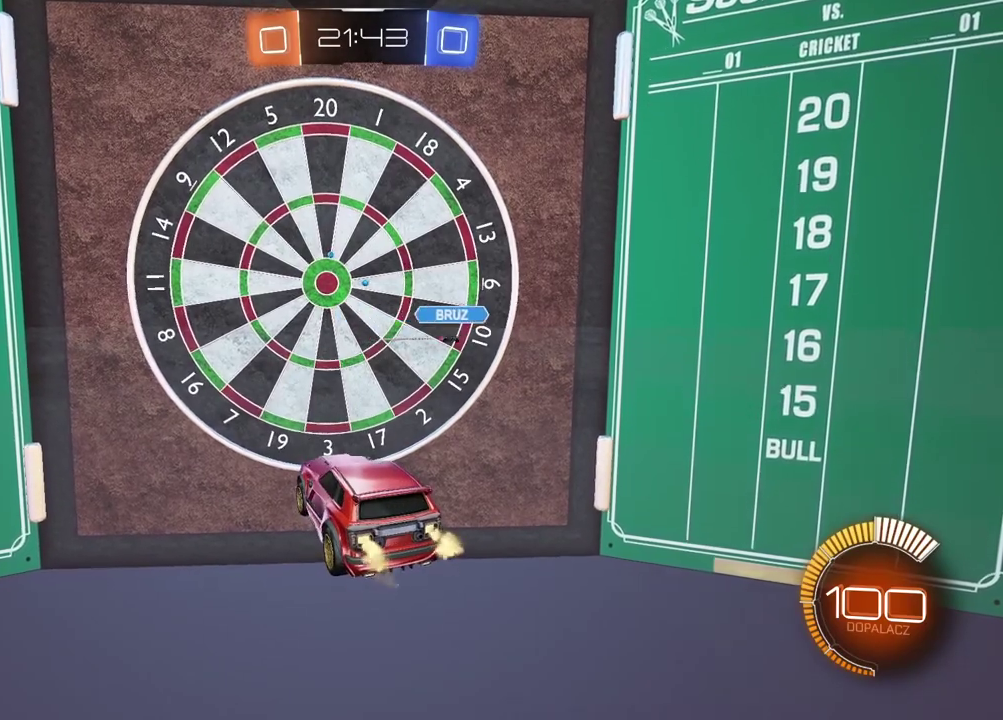
{"buttons": ["R2"], "left_stick": "center", "right_stick": "center", "events": []}
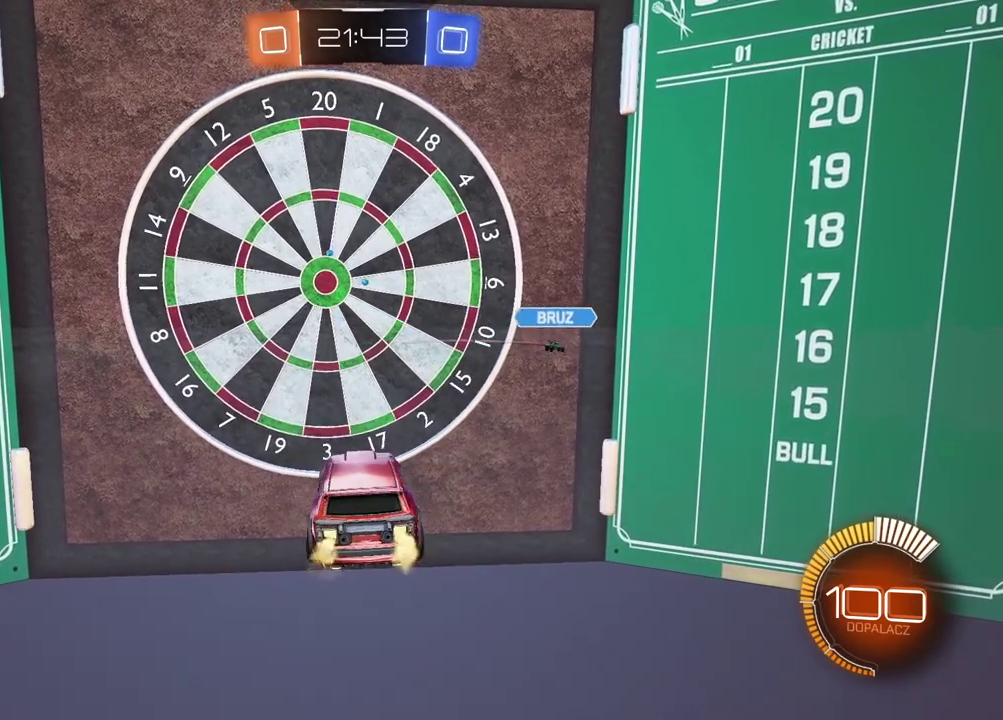
{"buttons": ["CIRCLE", "TRIANGLE", "R2"], "left_stick": "left", "right_stick": "center", "events": [[17, "R2", "up"], [233, "R2", "down"], [350, "left_stick", "left"], [433, "CIRCLE", "down"], [483, "TRIANGLE", "down"]]}
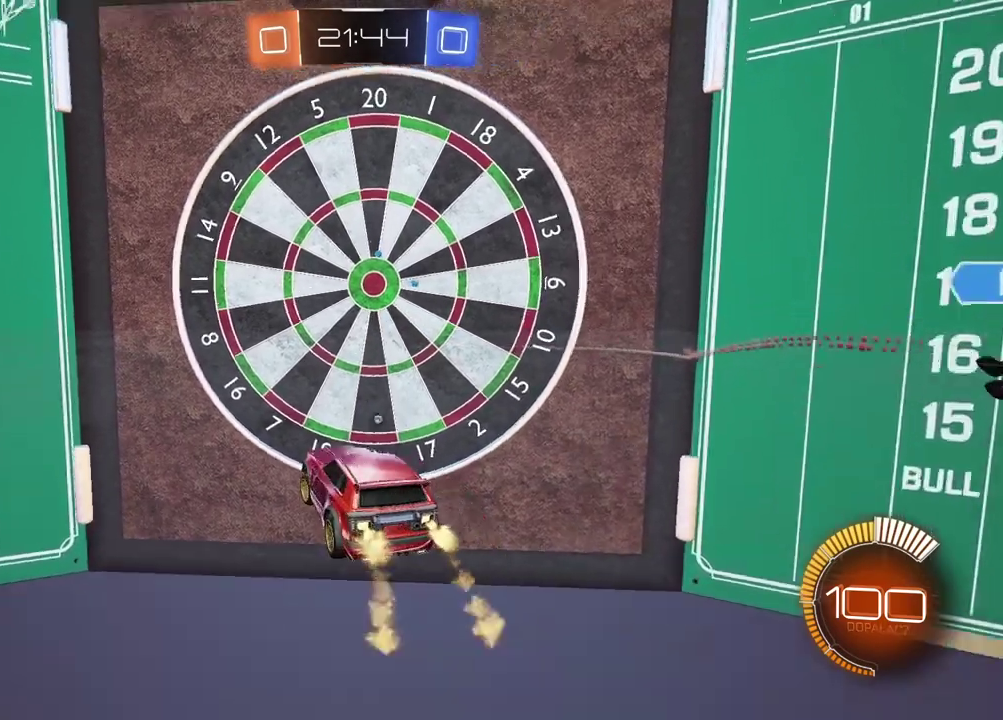
{"buttons": ["CIRCLE", "R2"], "left_stick": "left", "right_stick": "center", "events": [[150, "TRIANGLE", "up"]]}
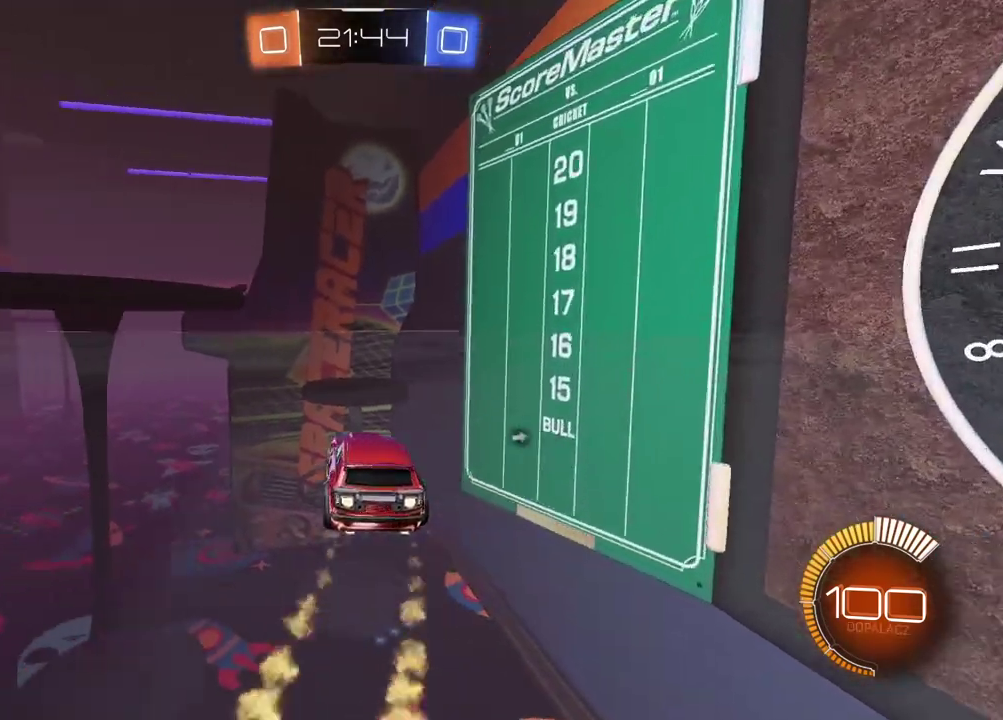
{"buttons": ["CIRCLE", "R2"], "left_stick": "center", "right_stick": "center", "events": [[467, "left_stick", "center"]]}
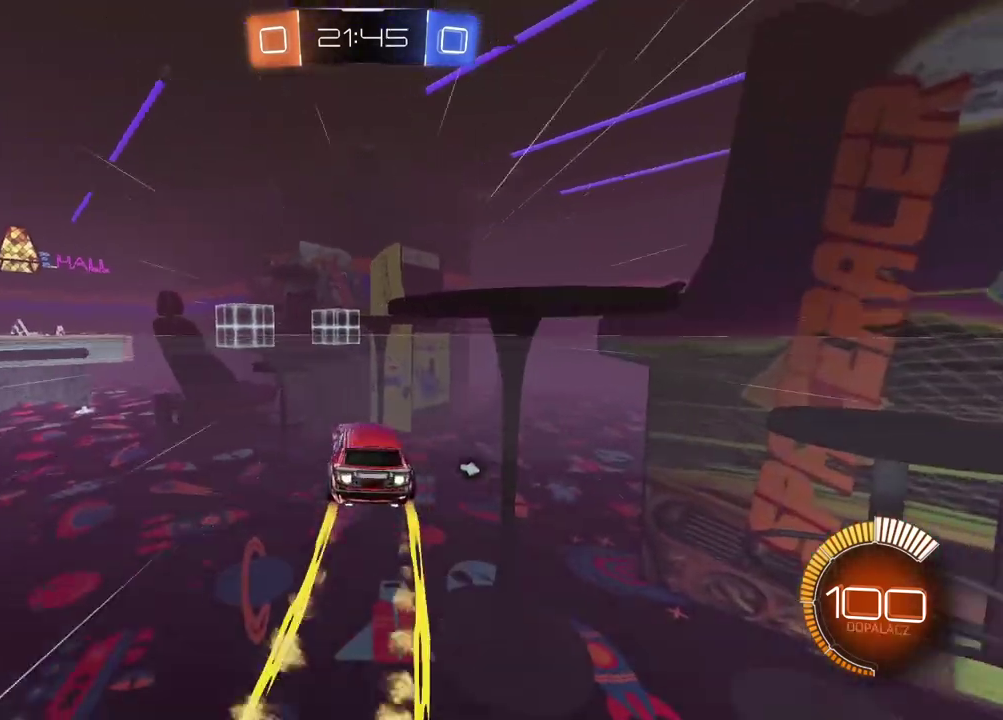
{"buttons": ["R2"], "left_stick": "center", "right_stick": "center", "events": [[283, "left_stick", "right"], [317, "CIRCLE", "up"], [333, "left_stick", "center"]]}
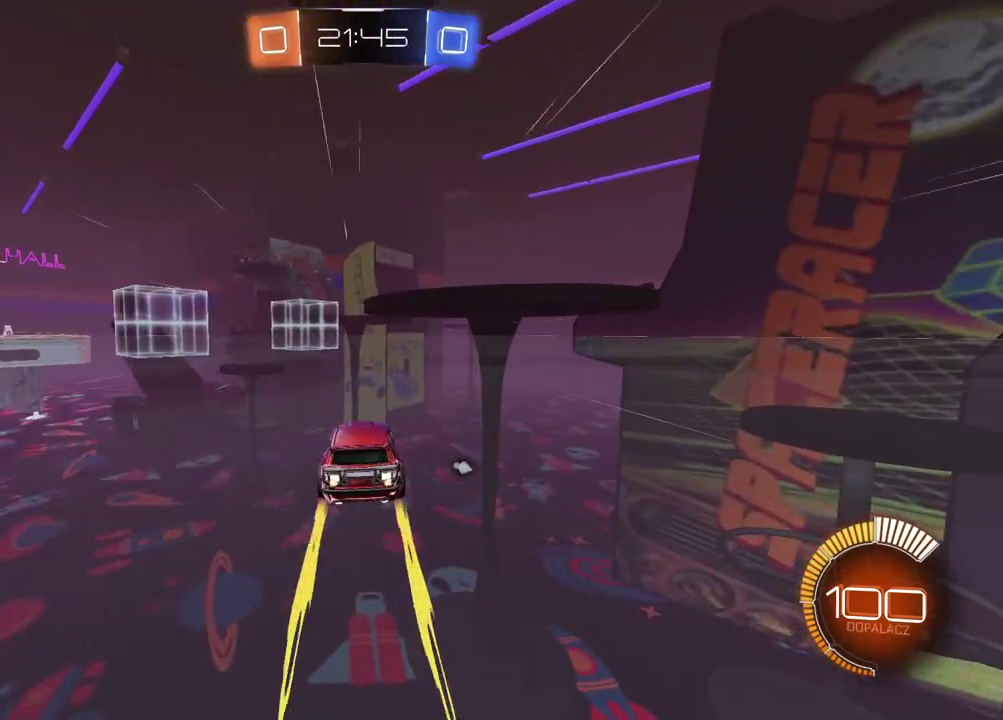
{"buttons": [], "left_stick": "center", "right_stick": "center", "events": [[367, "R2", "up"]]}
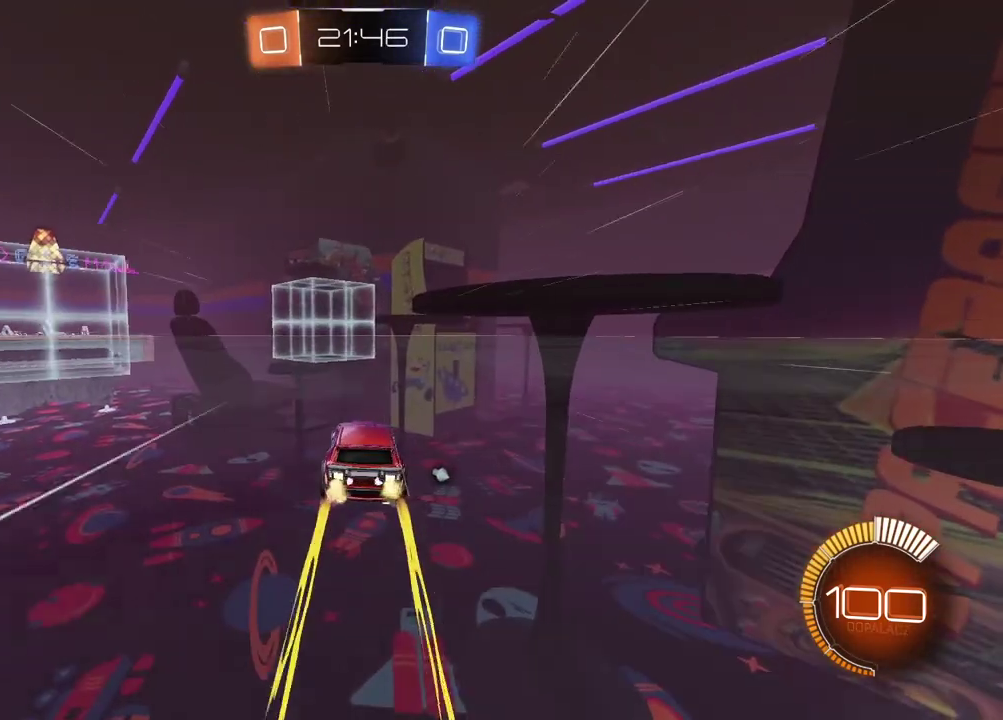
{"buttons": ["CIRCLE", "R2"], "left_stick": "left", "right_stick": "center", "events": [[117, "CIRCLE", "down"], [117, "R2", "down"], [450, "left_stick", "left"]]}
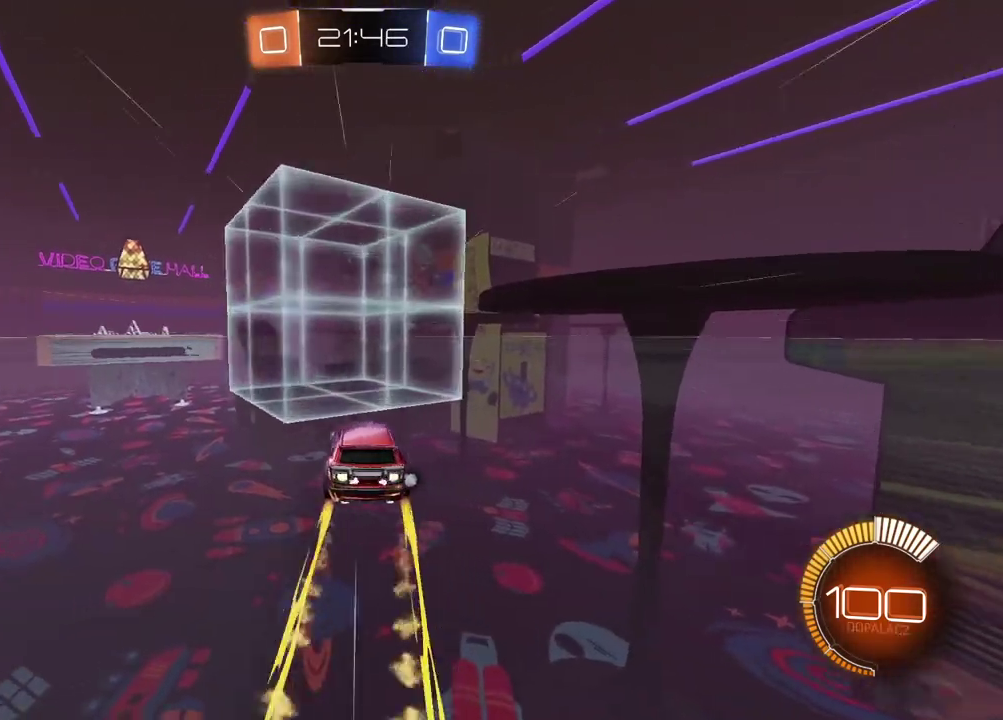
{"buttons": ["R2"], "left_stick": "left", "right_stick": "center", "events": [[133, "TRIANGLE", "down"], [183, "left_stick", "center"], [250, "TRIANGLE", "up"], [383, "CIRCLE", "up"], [467, "left_stick", "left"]]}
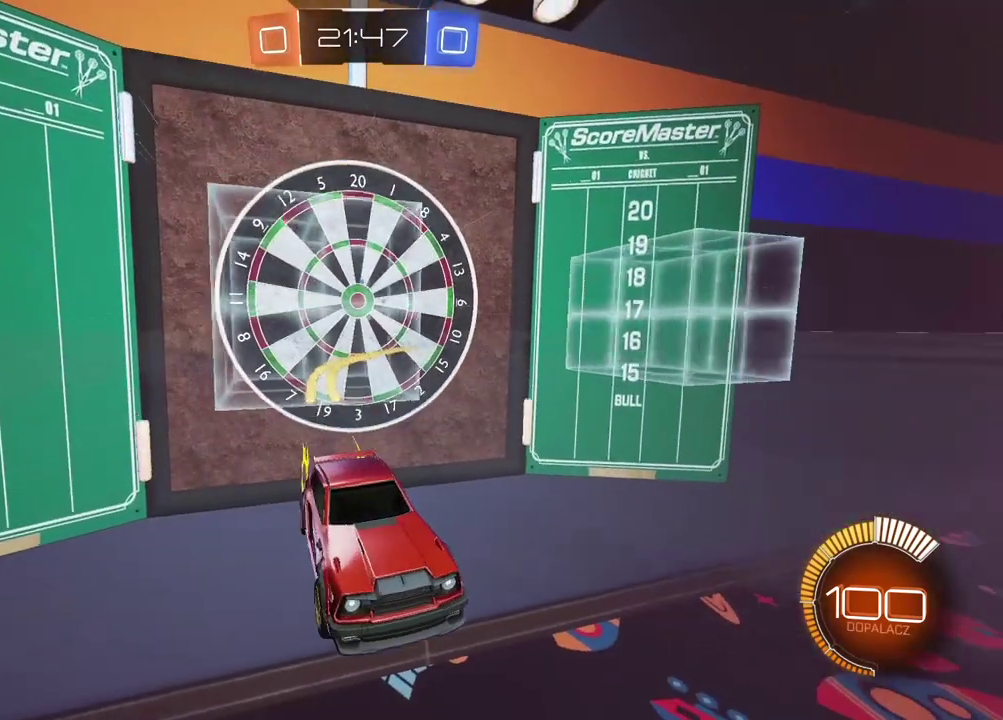
{"buttons": ["R2"], "left_stick": "center", "right_stick": "center", "events": [[150, "left_stick", "center"], [350, "left_stick", "left"], [467, "left_stick", "center"]]}
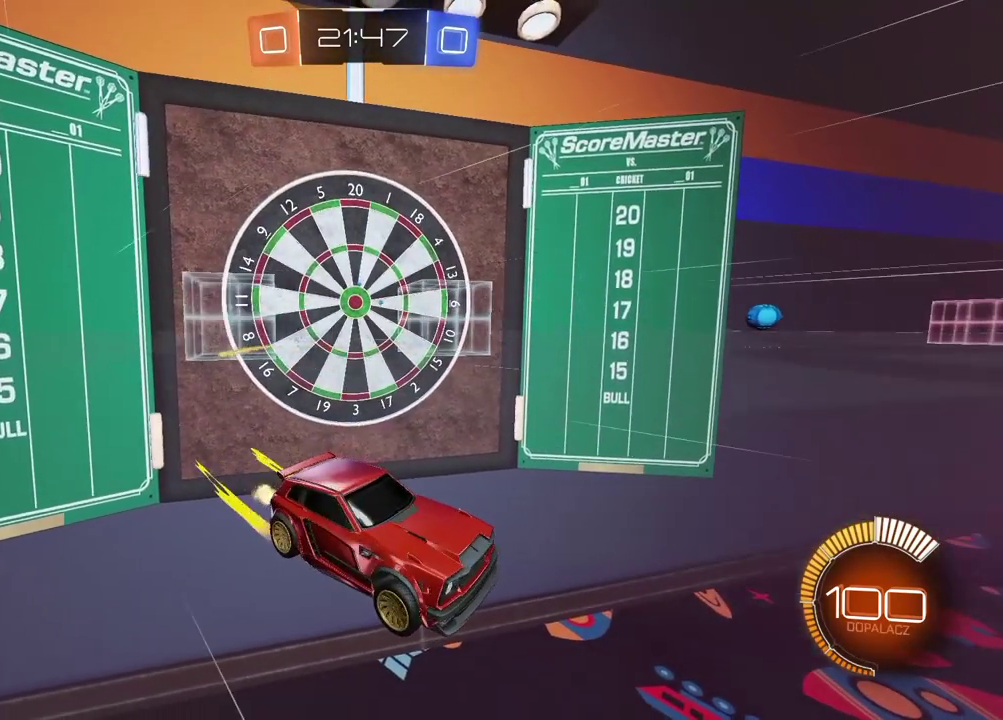
{"buttons": ["R2"], "left_stick": "center", "right_stick": "center", "events": []}
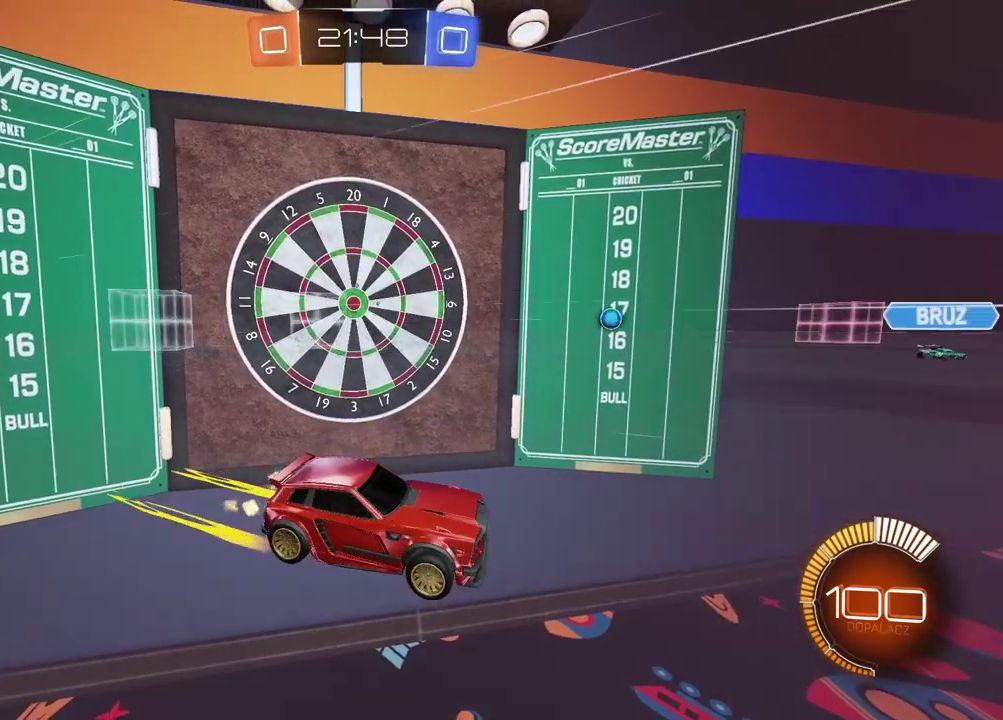
{"buttons": ["R2"], "left_stick": "left", "right_stick": "center", "events": [[67, "left_stick", "left"]]}
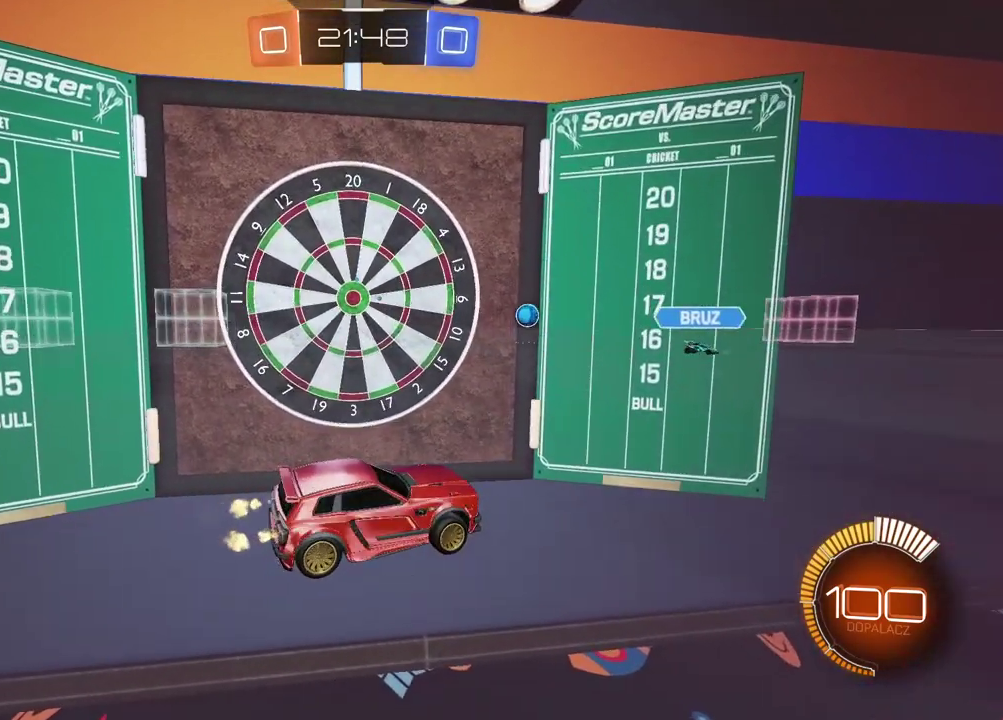
{"buttons": [], "left_stick": "center", "right_stick": "center", "events": [[33, "left_stick", "center"], [133, "left_stick", "left"], [400, "R2", "up"], [467, "left_stick", "center"]]}
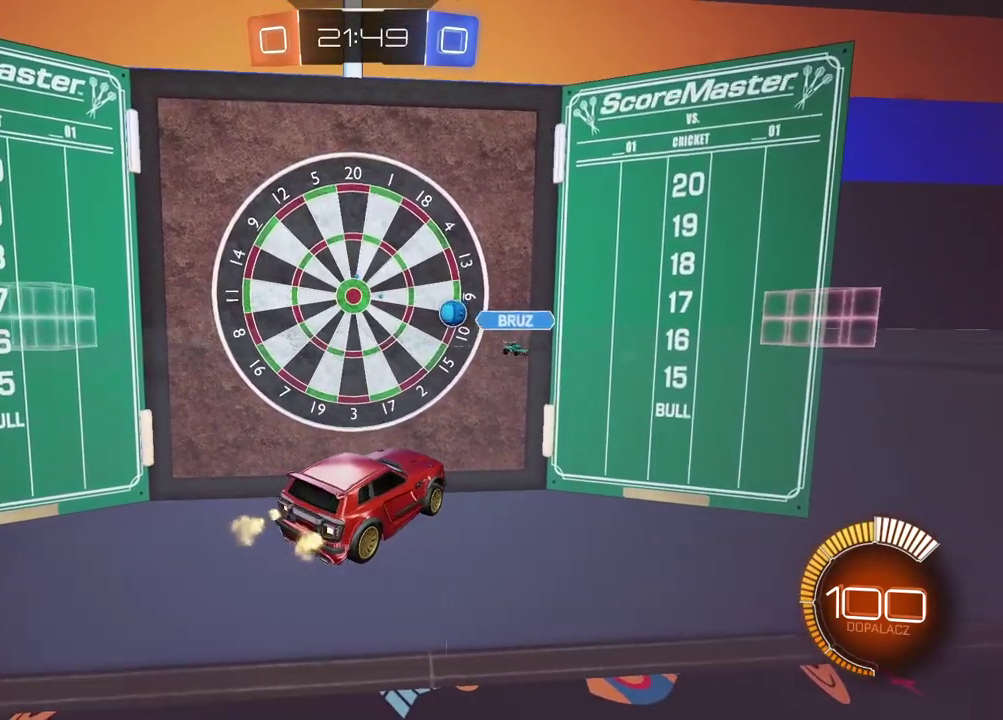
{"buttons": [], "left_stick": "center", "right_stick": "center", "events": [[183, "L2", "down"], [367, "L2", "up"]]}
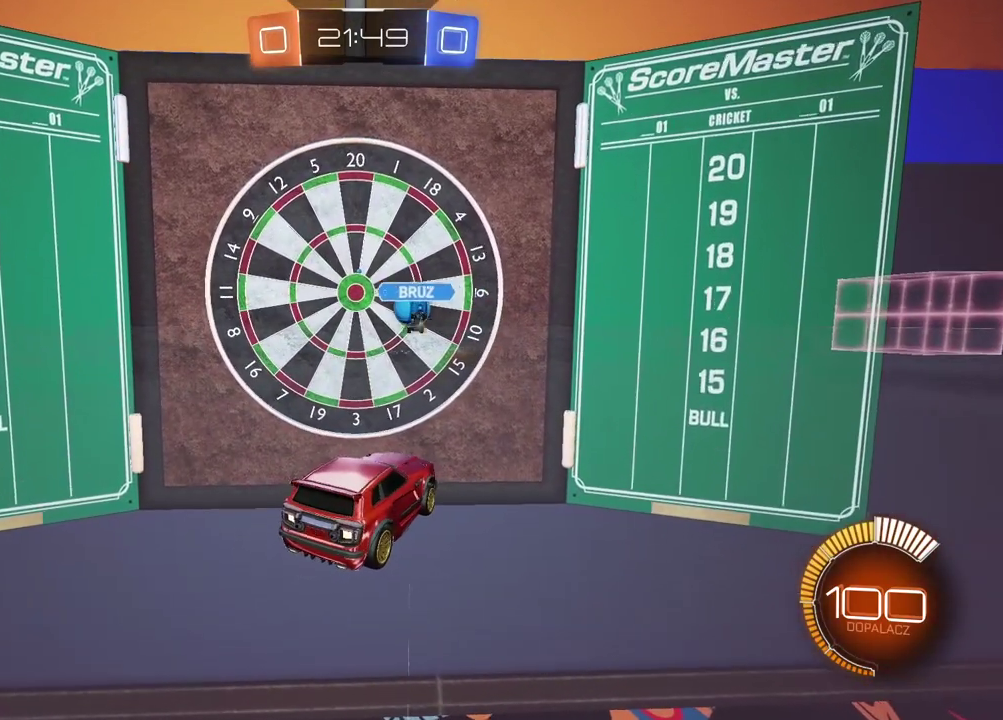
{"buttons": [], "left_stick": "center", "right_stick": "center", "events": []}
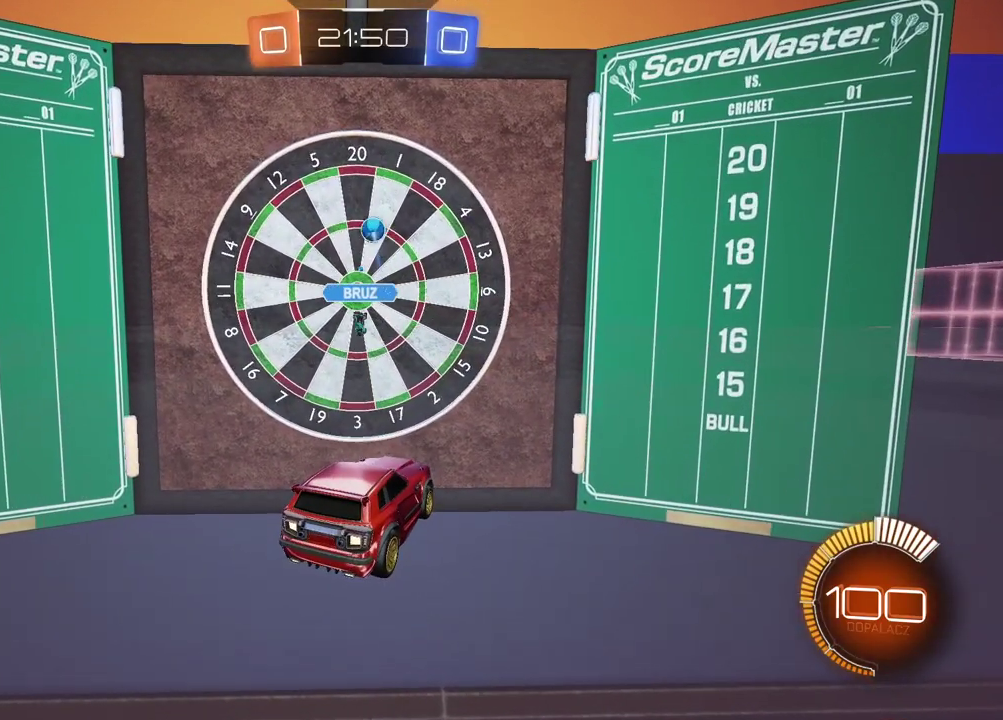
{"buttons": [], "left_stick": "center", "right_stick": "center", "events": []}
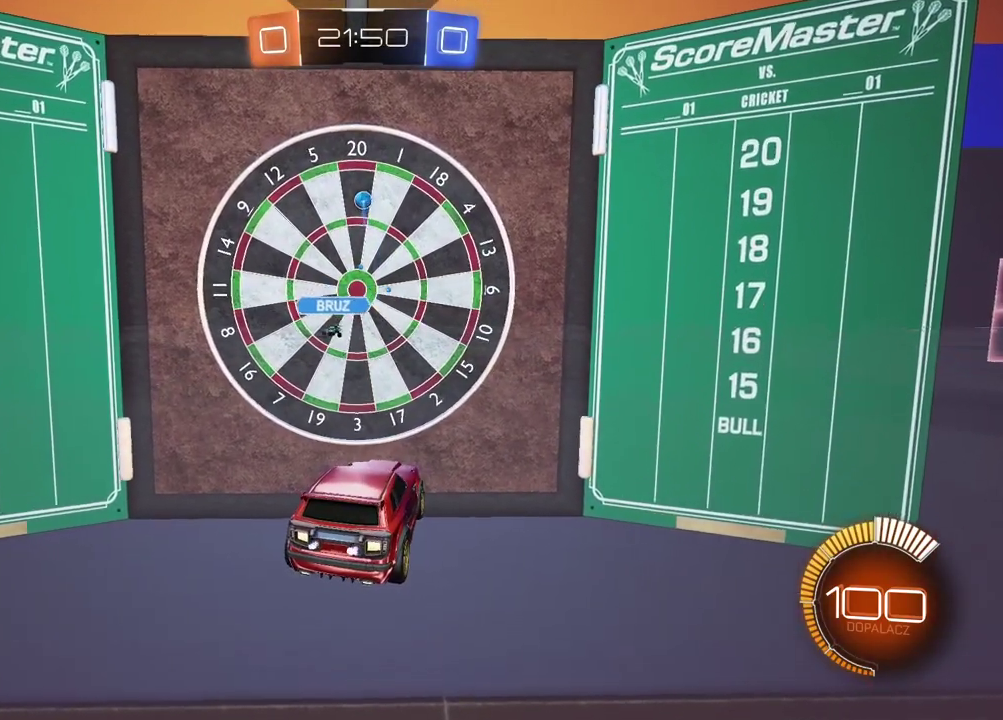
{"buttons": [], "left_stick": "center", "right_stick": "center", "events": []}
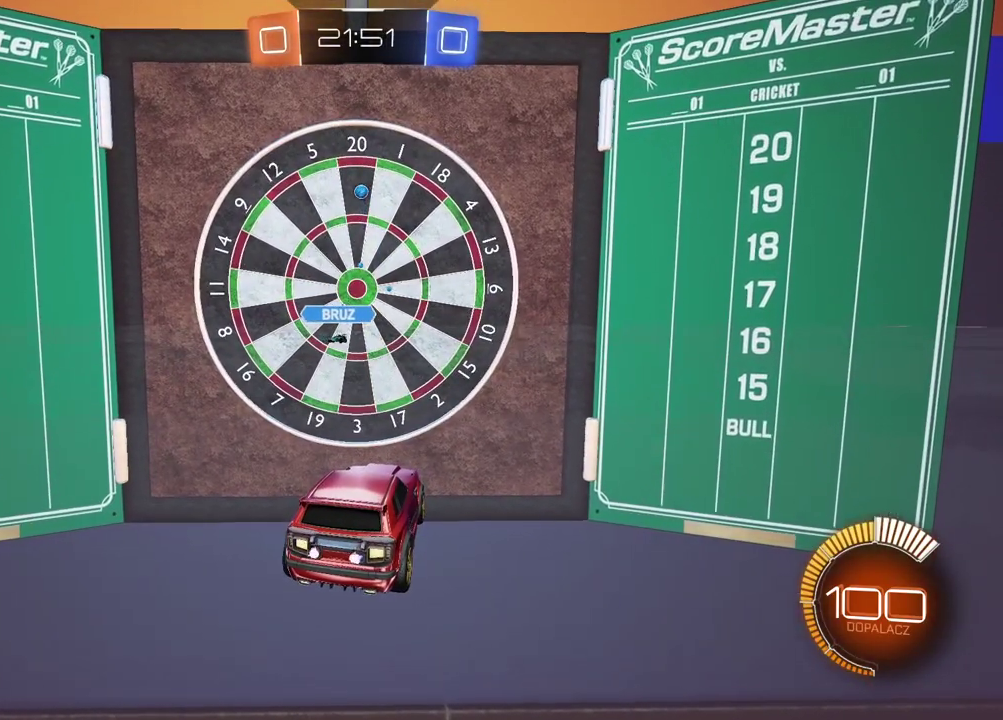
{"buttons": [], "left_stick": "center", "right_stick": "center", "events": []}
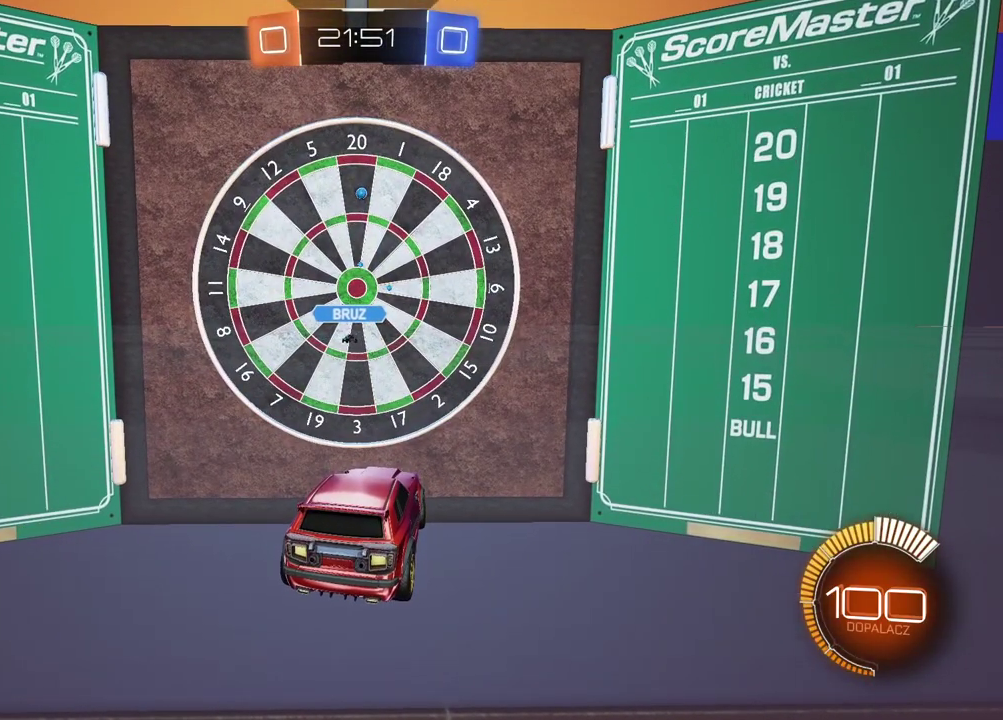
{"buttons": [], "left_stick": "center", "right_stick": "center", "events": []}
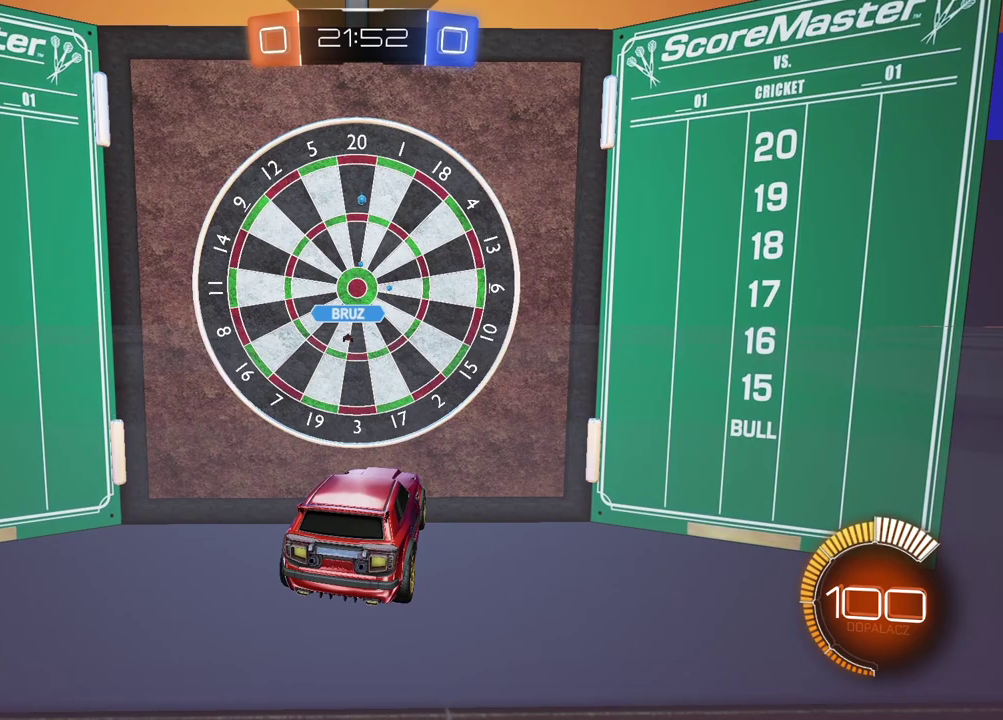
{"buttons": [], "left_stick": "center", "right_stick": "center", "events": []}